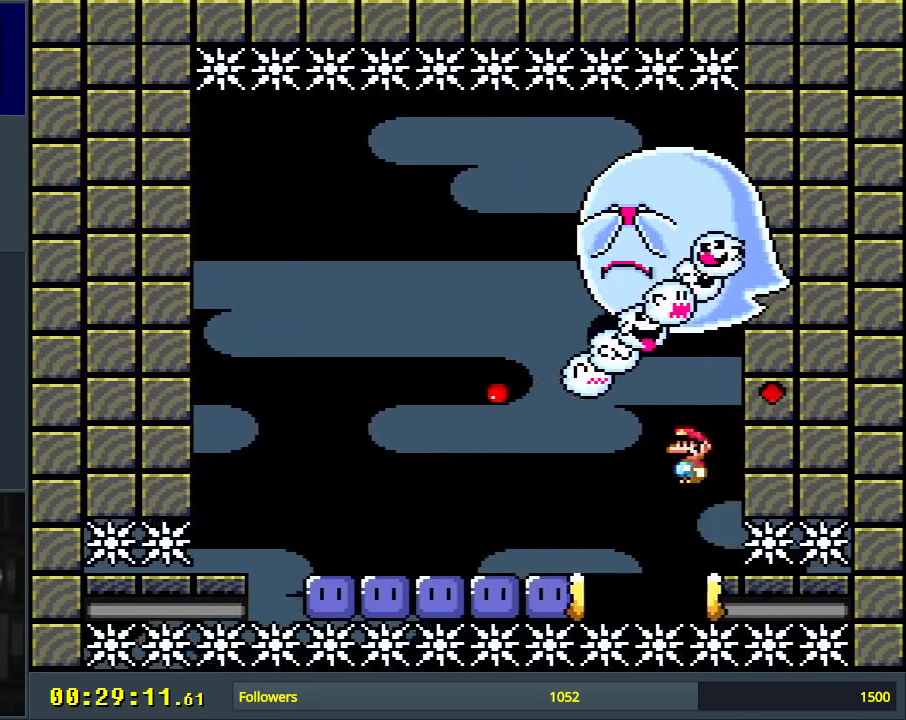
Gameplay with a controller (Nintendo layout); each line is a JSON object with the inputs held at the frame after it. "events" lists button and stick changes between this image and that frame as [ms after this image, input, new state], when the widget could be followed in between. Not read: L3 R3.
{"buttons": ["A"], "events": []}
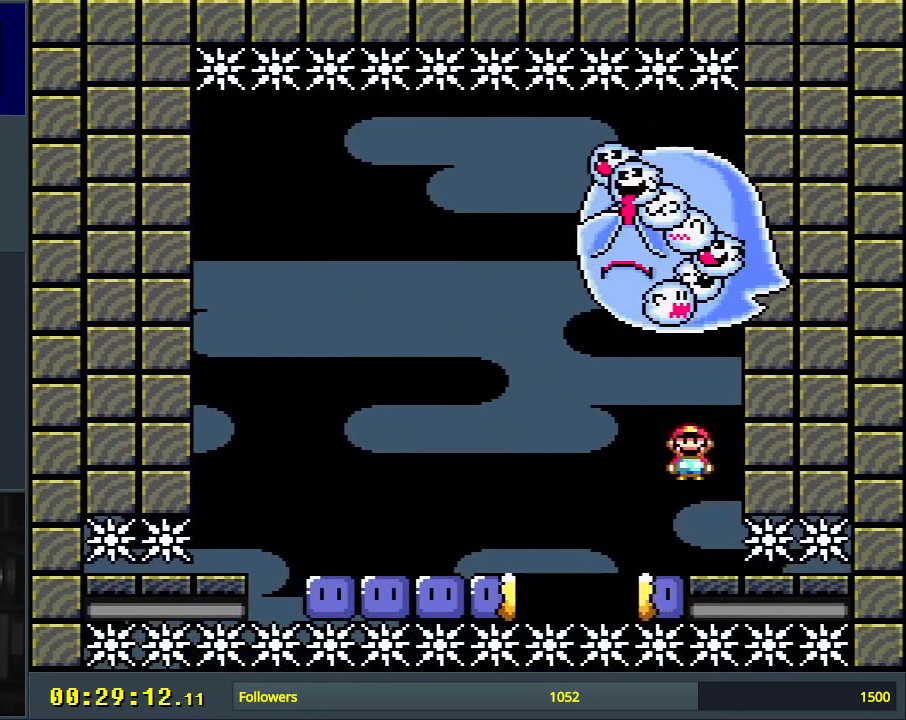
{"buttons": [], "events": [[150, "A", "up"], [183, "DPAD_LEFT", "down"], [250, "DPAD_LEFT", "up"]]}
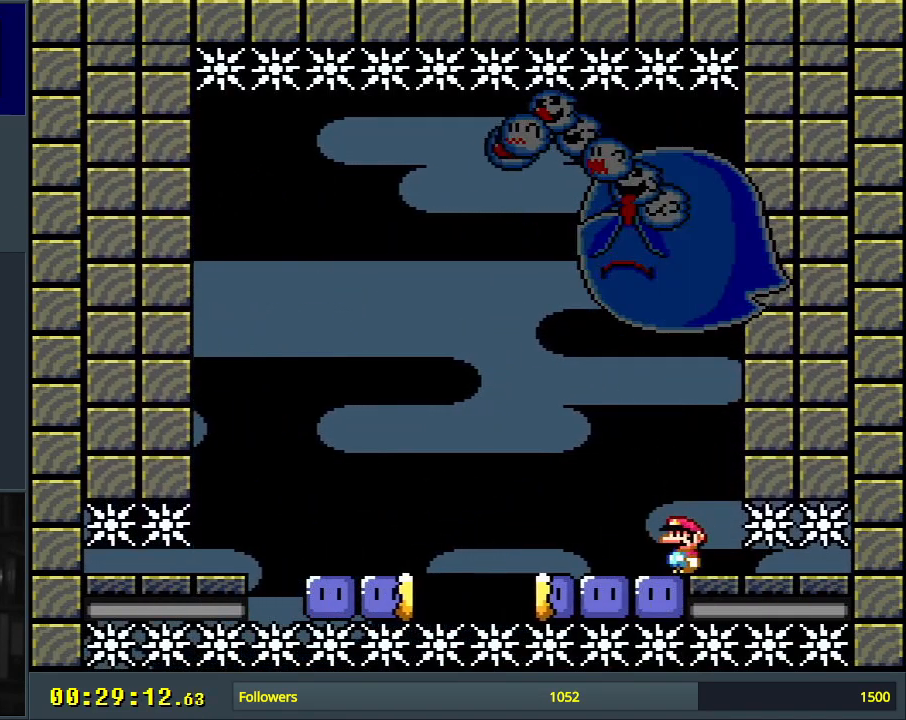
{"buttons": ["DPAD_LEFT"], "events": [[450, "DPAD_LEFT", "down"]]}
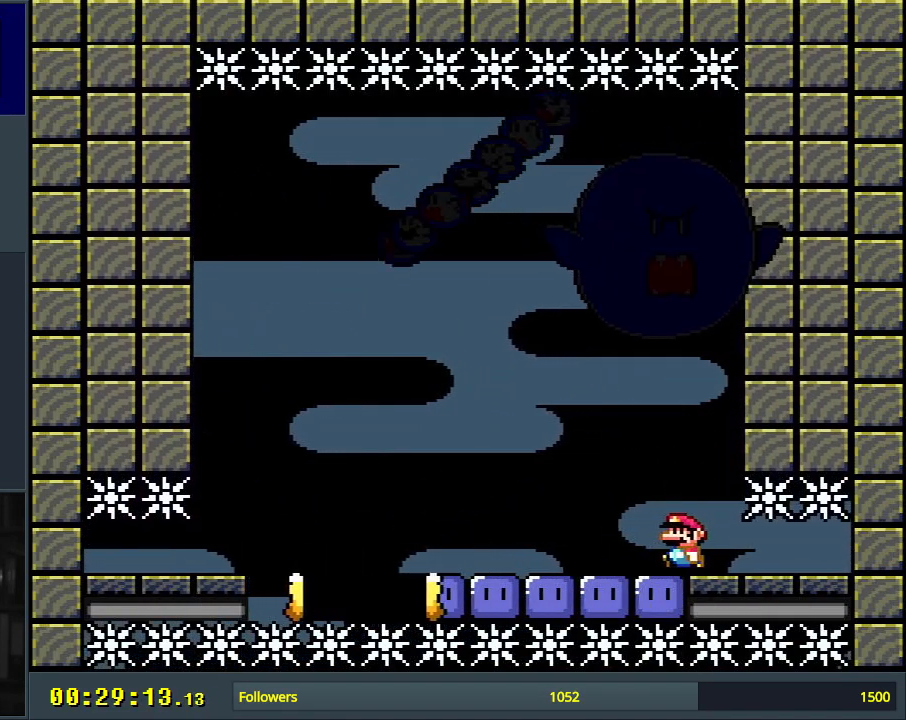
{"buttons": [], "events": [[17, "DPAD_LEFT", "up"]]}
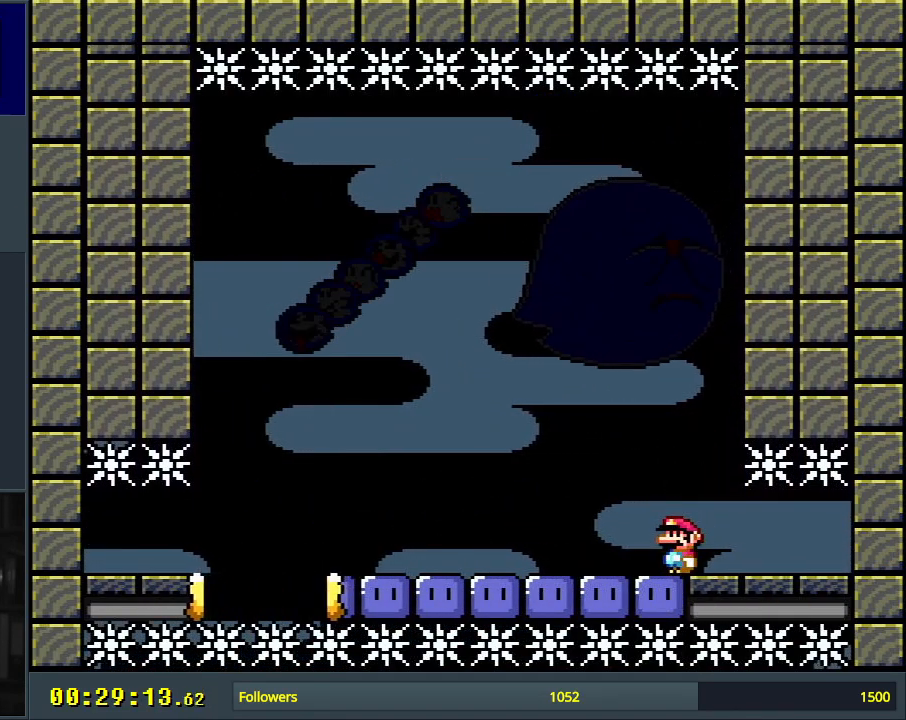
{"buttons": [], "events": [[33, "DPAD_LEFT", "down"], [300, "DPAD_LEFT", "up"]]}
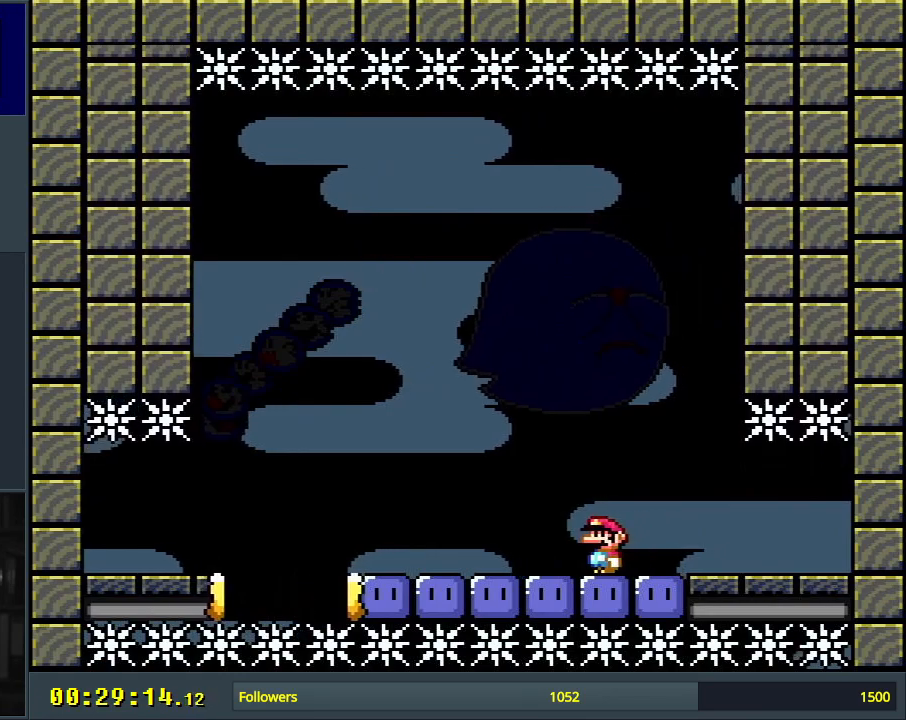
{"buttons": ["DPAD_LEFT"], "events": [[83, "DPAD_LEFT", "down"], [200, "DPAD_LEFT", "up"], [417, "DPAD_LEFT", "down"]]}
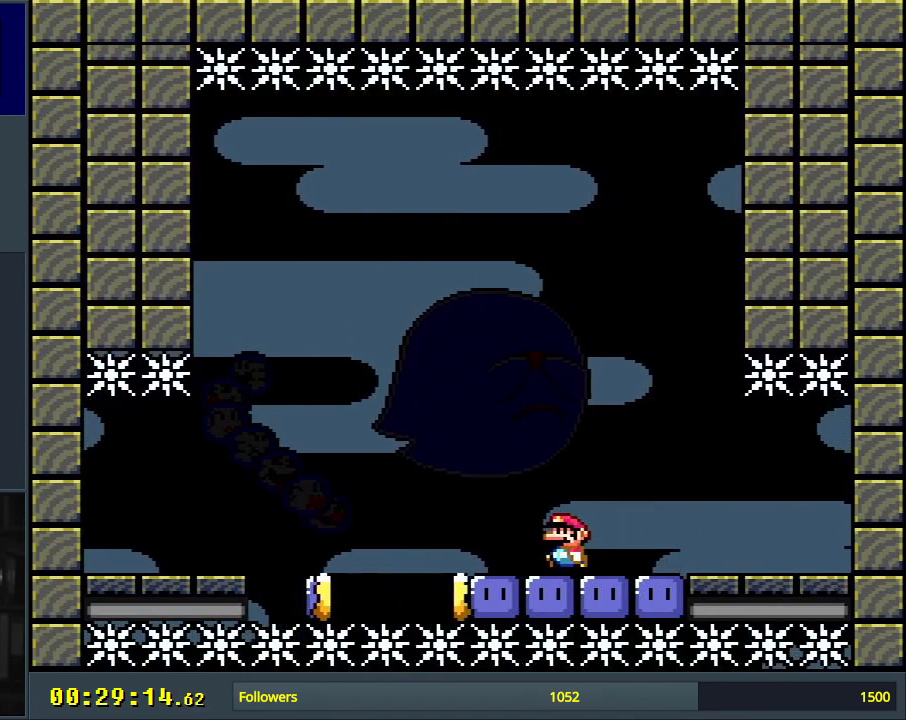
{"buttons": ["B", "Y"], "events": [[17, "DPAD_LEFT", "up"], [183, "DPAD_RIGHT", "down"], [300, "Y", "down"], [367, "B", "down"], [483, "DPAD_RIGHT", "up"]]}
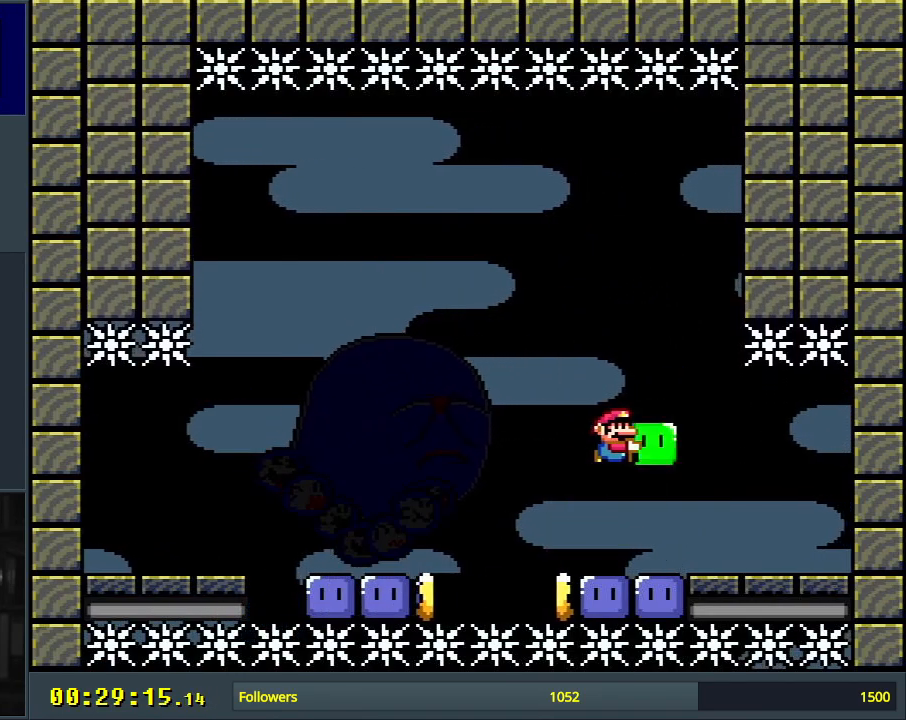
{"buttons": ["Y", "DPAD_LEFT"], "events": [[83, "B", "up"], [400, "DPAD_LEFT", "down"]]}
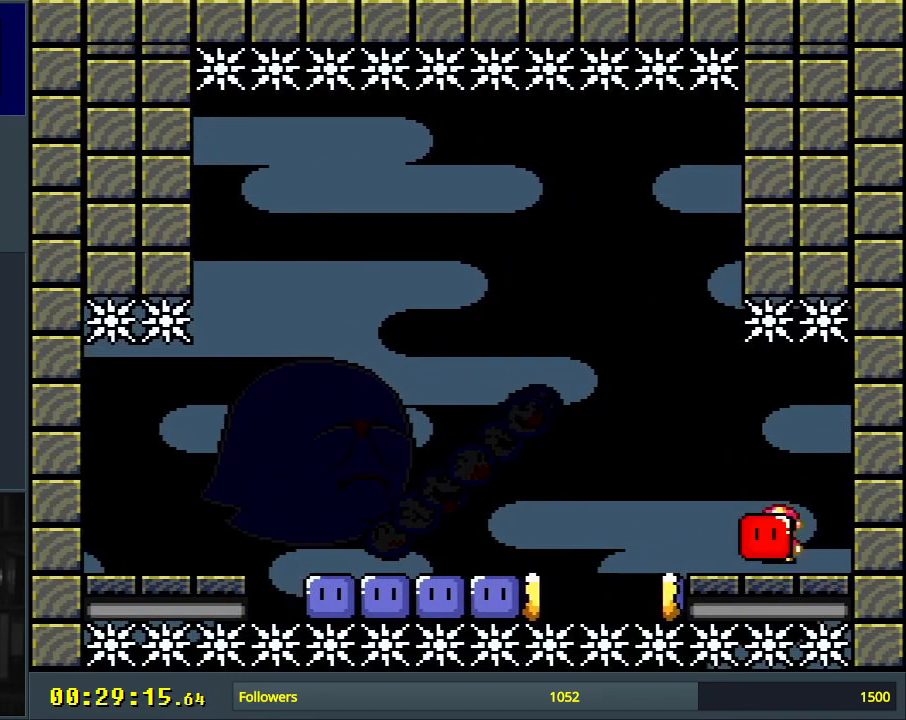
{"buttons": ["Y"], "events": [[17, "DPAD_LEFT", "up"]]}
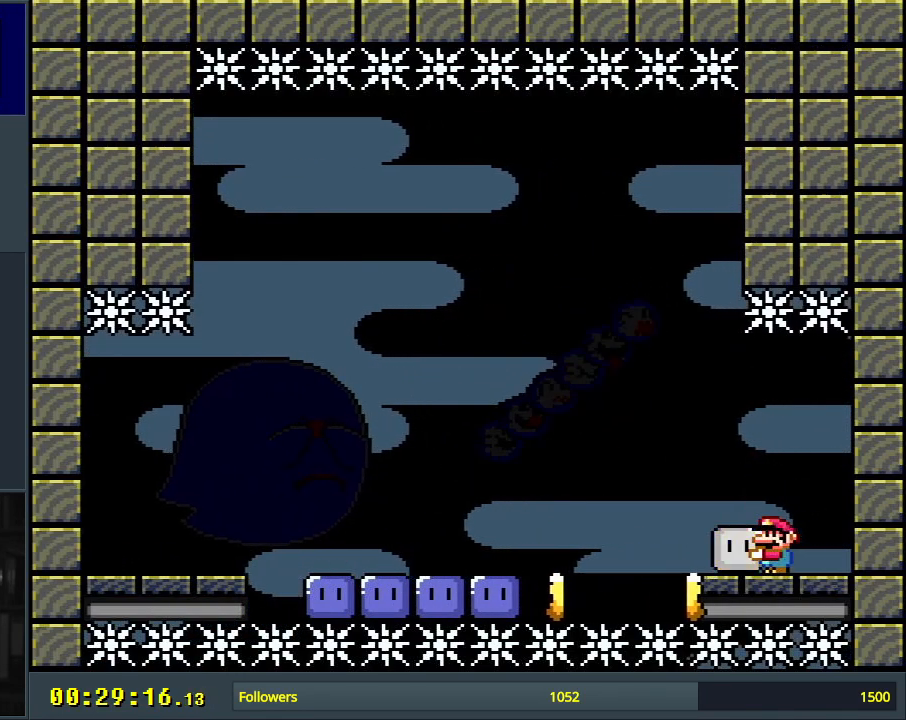
{"buttons": ["Y"], "events": [[233, "DPAD_LEFT", "down"], [400, "DPAD_LEFT", "up"]]}
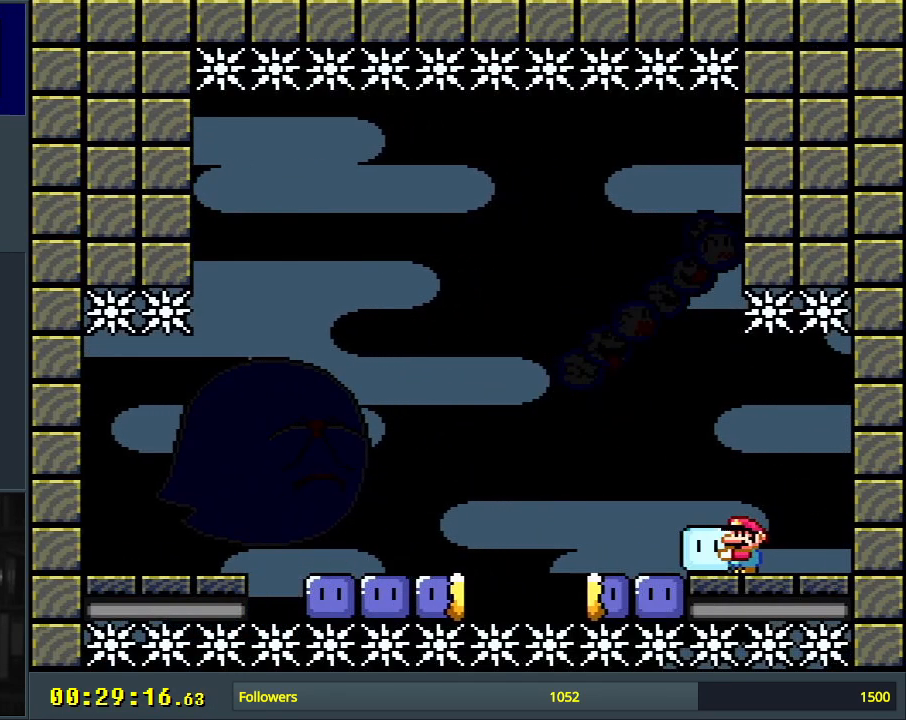
{"buttons": ["Y"], "events": [[283, "DPAD_LEFT", "down"], [483, "DPAD_LEFT", "up"]]}
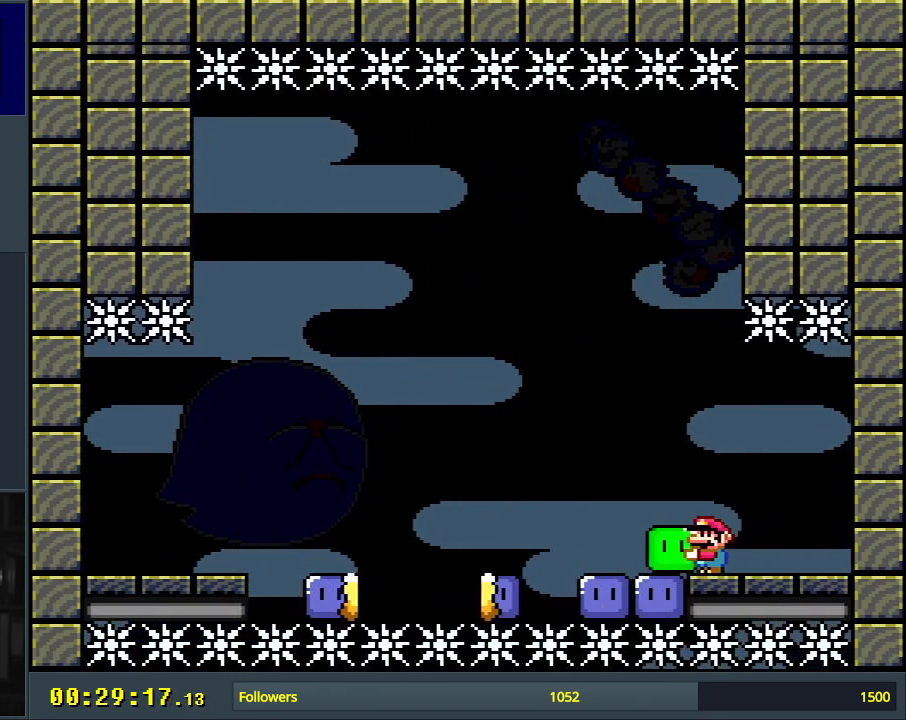
{"buttons": ["Y"], "events": [[317, "DPAD_LEFT", "down"], [400, "DPAD_LEFT", "up"]]}
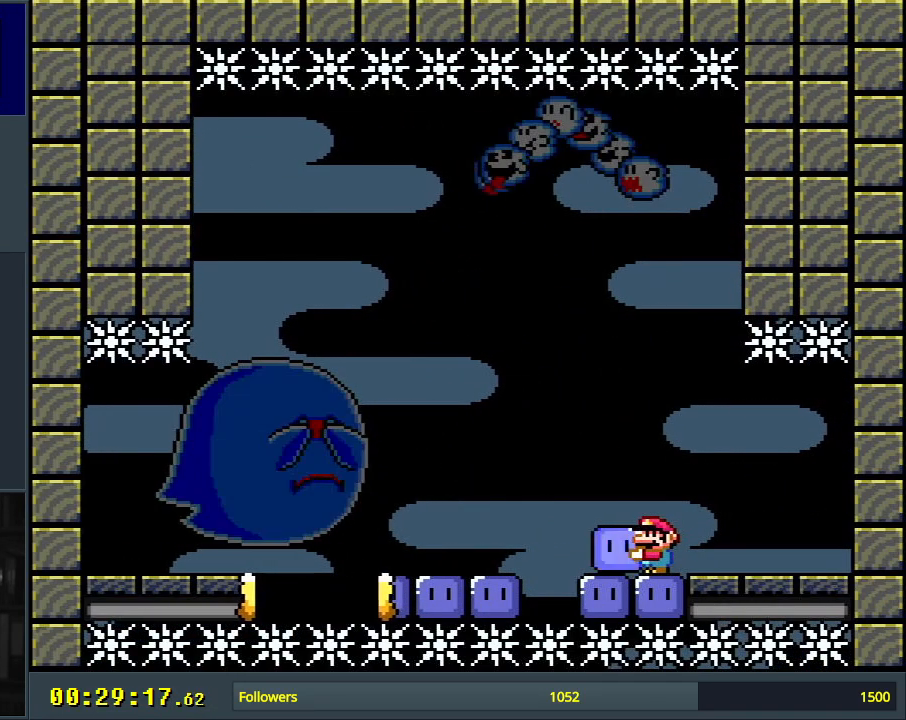
{"buttons": ["Y"], "events": []}
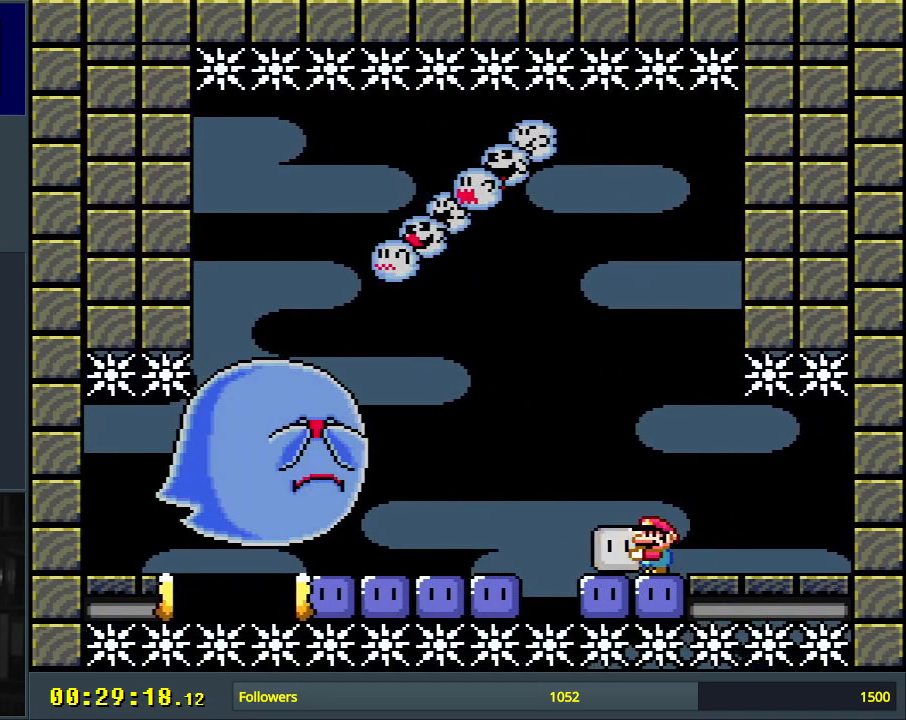
{"buttons": ["B", "Y"], "events": [[17, "DPAD_LEFT", "down"], [33, "B", "down"], [383, "Y", "up"], [450, "DPAD_LEFT", "up"], [483, "Y", "down"]]}
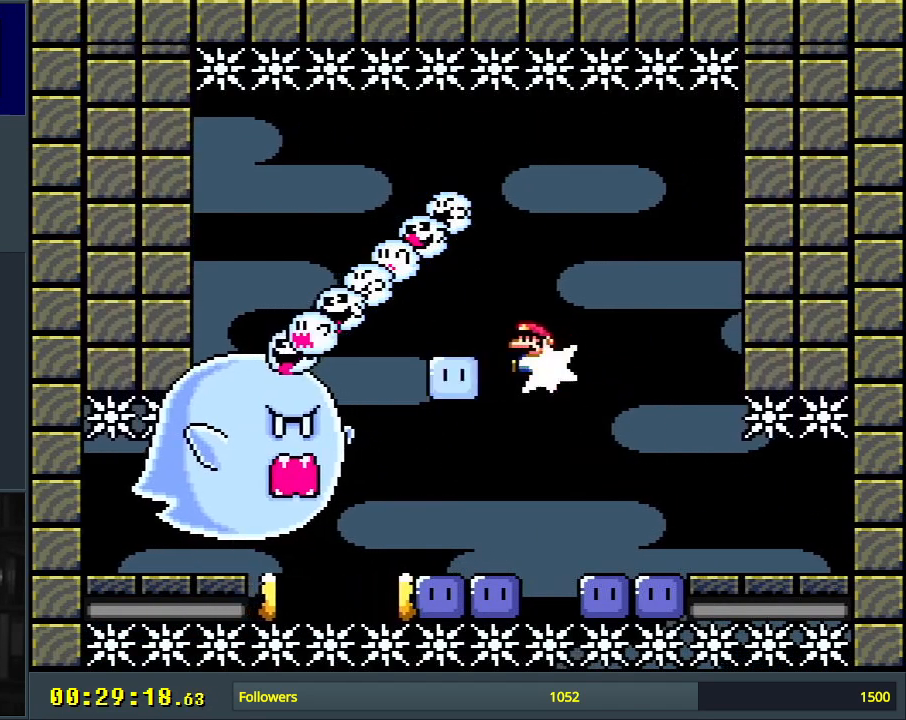
{"buttons": ["B", "Y", "DPAD_RIGHT"], "events": [[117, "DPAD_RIGHT", "down"], [267, "B", "up"], [267, "DPAD_RIGHT", "up"], [417, "DPAD_RIGHT", "down"], [433, "B", "down"]]}
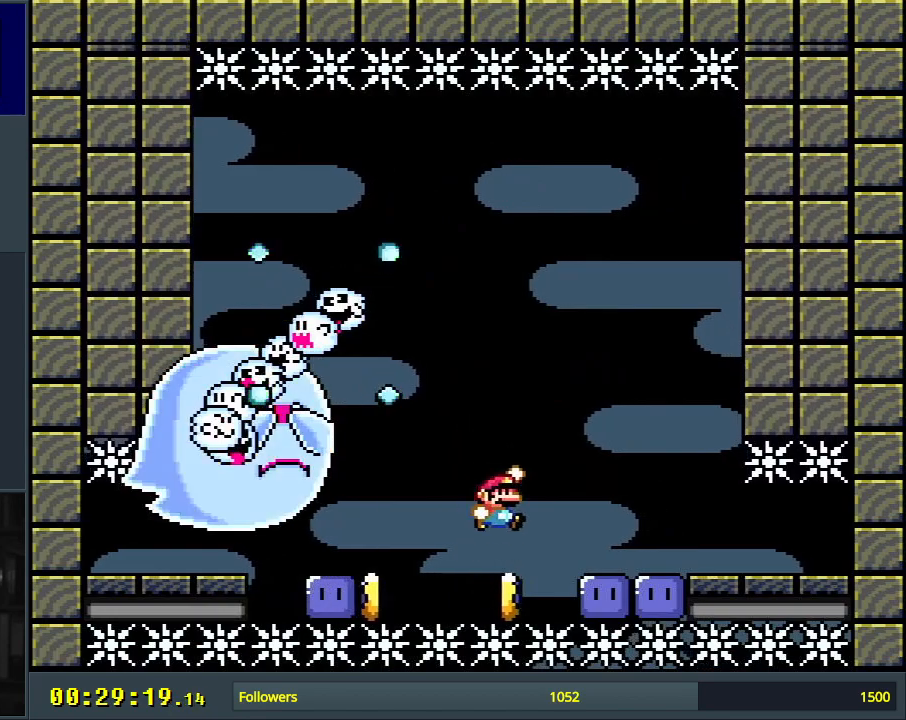
{"buttons": ["Y", "DPAD_LEFT"], "events": [[200, "DPAD_RIGHT", "up"], [233, "B", "up"], [433, "DPAD_LEFT", "down"]]}
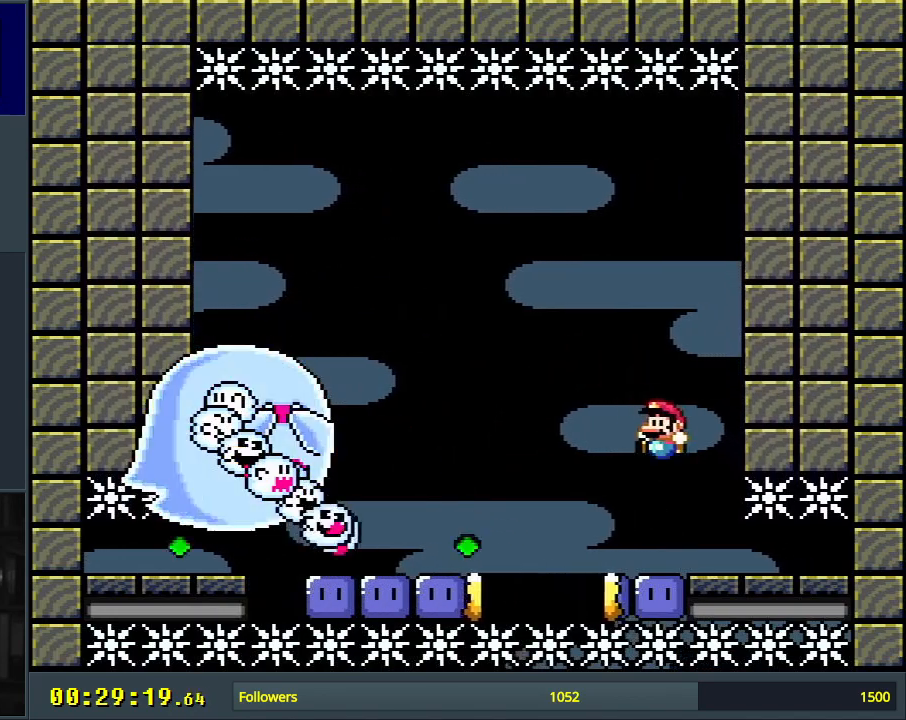
{"buttons": ["B", "Y"], "events": [[50, "DPAD_LEFT", "up"], [183, "B", "down"]]}
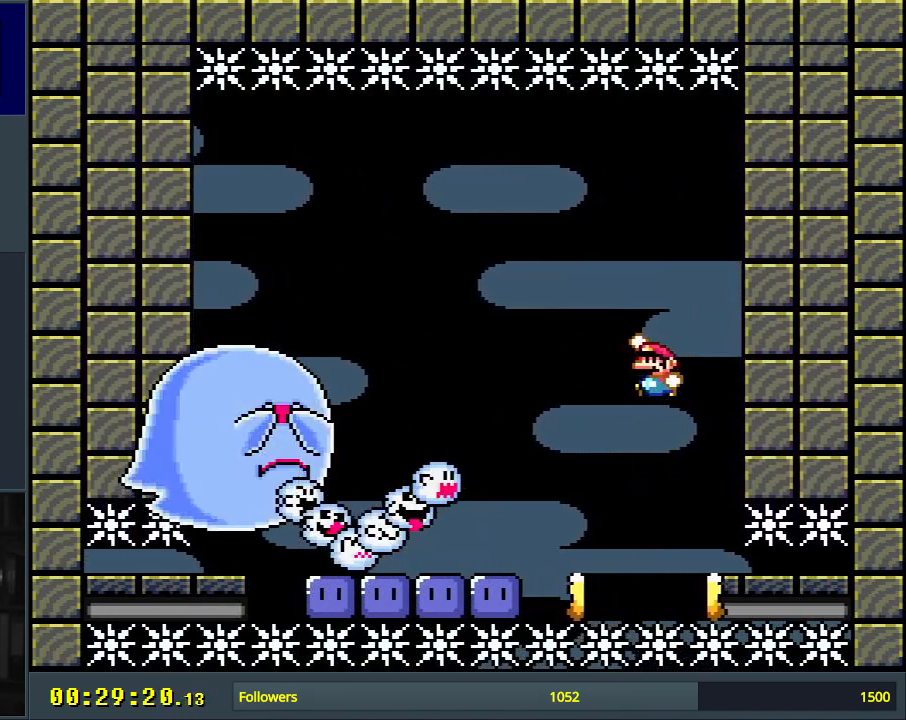
{"buttons": ["B", "Y"], "events": [[17, "DPAD_RIGHT", "down"], [117, "DPAD_RIGHT", "up"], [367, "DPAD_LEFT", "down"], [467, "DPAD_LEFT", "up"]]}
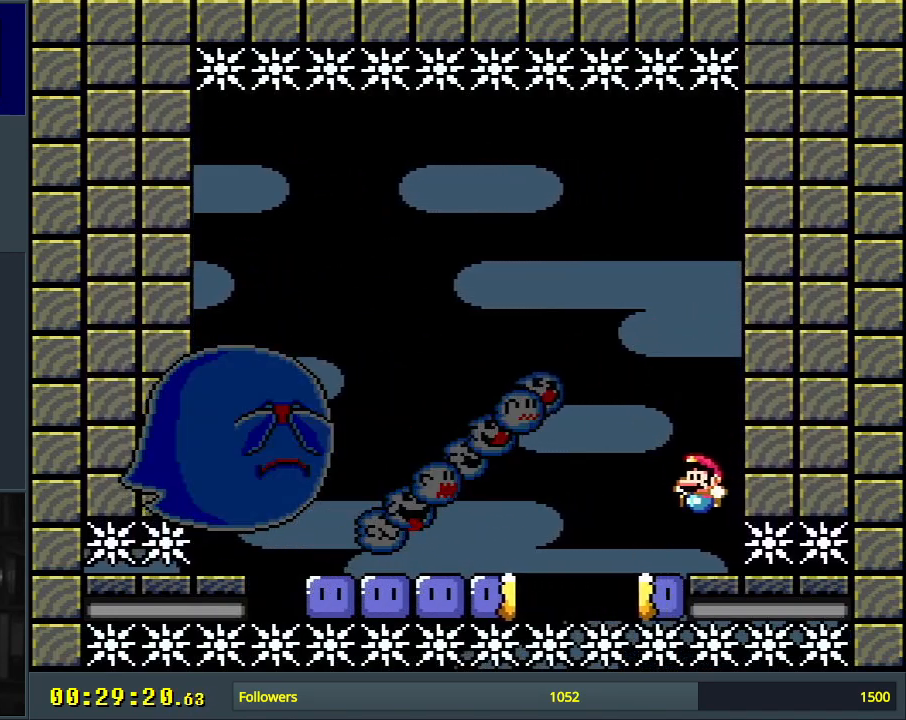
{"buttons": ["Y"], "events": [[133, "B", "up"], [217, "DPAD_LEFT", "down"], [333, "DPAD_LEFT", "up"]]}
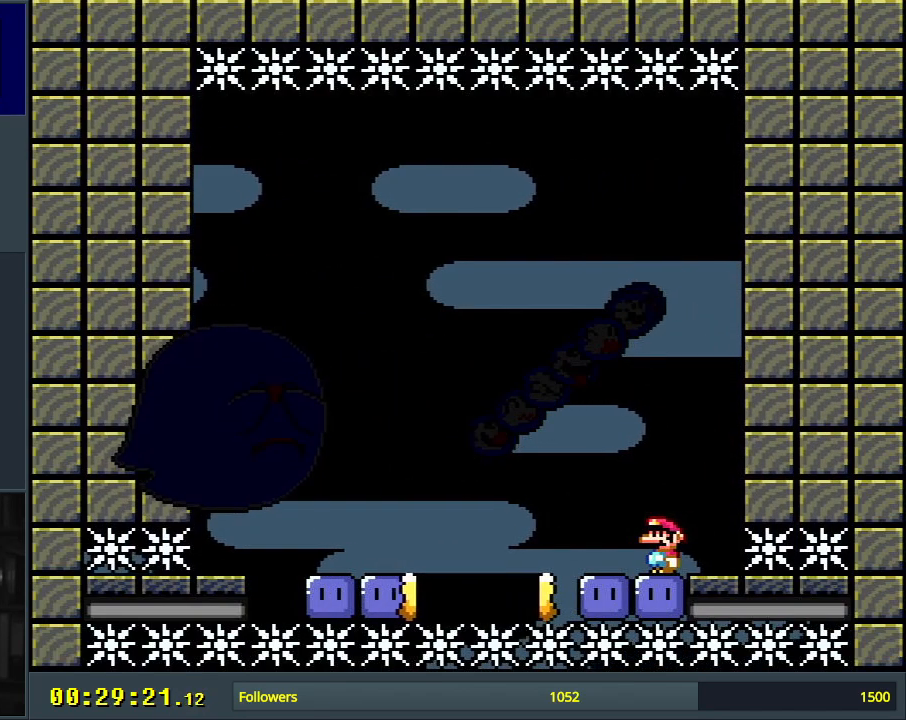
{"buttons": [], "events": [[133, "Y", "up"], [350, "DPAD_RIGHT", "down"], [467, "DPAD_RIGHT", "up"]]}
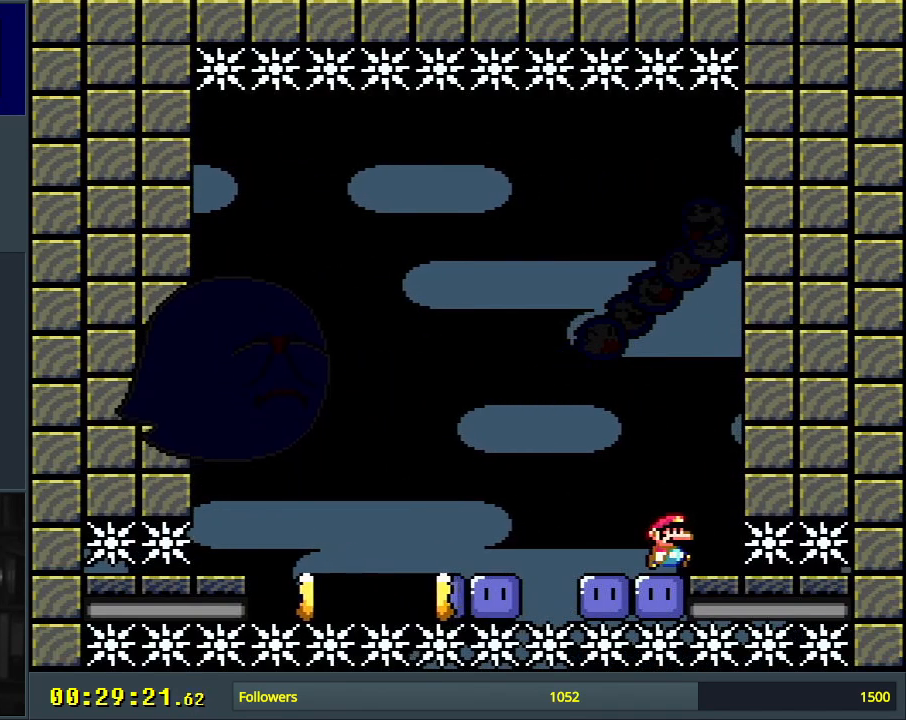
{"buttons": [], "events": []}
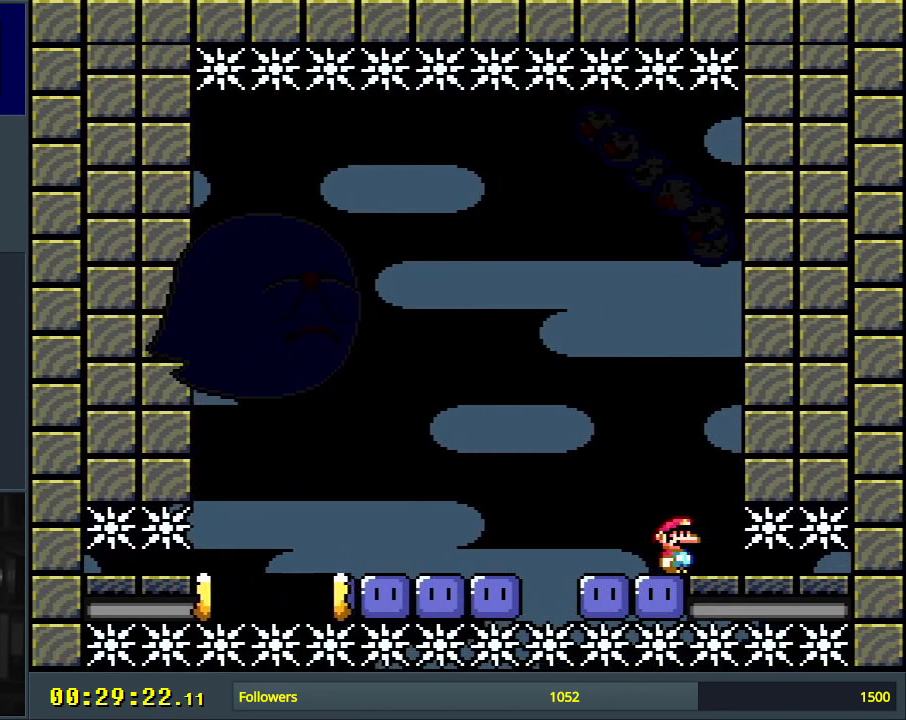
{"buttons": [], "events": []}
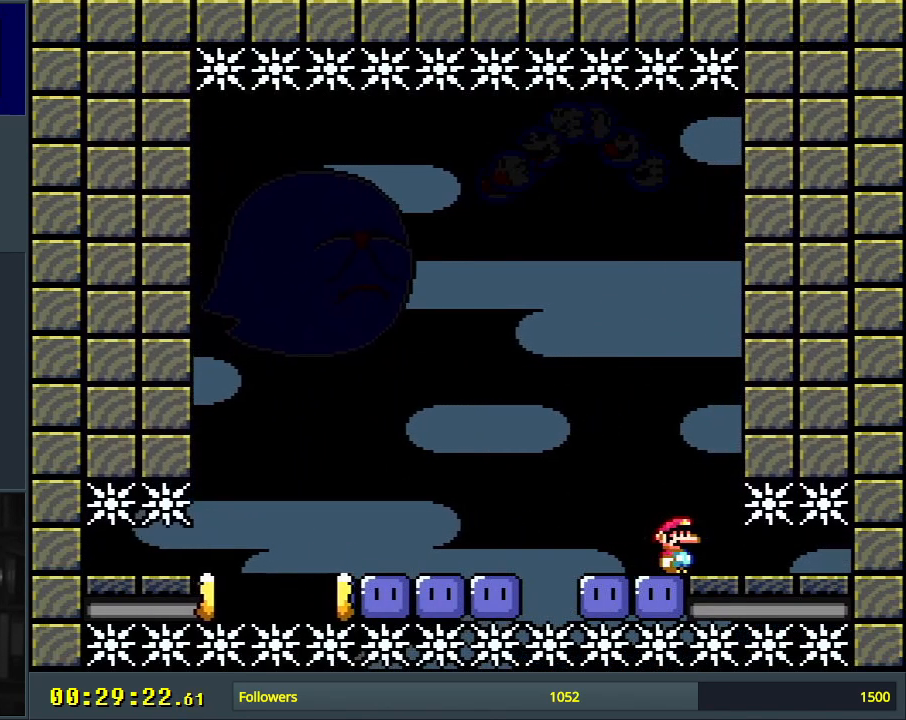
{"buttons": [], "events": []}
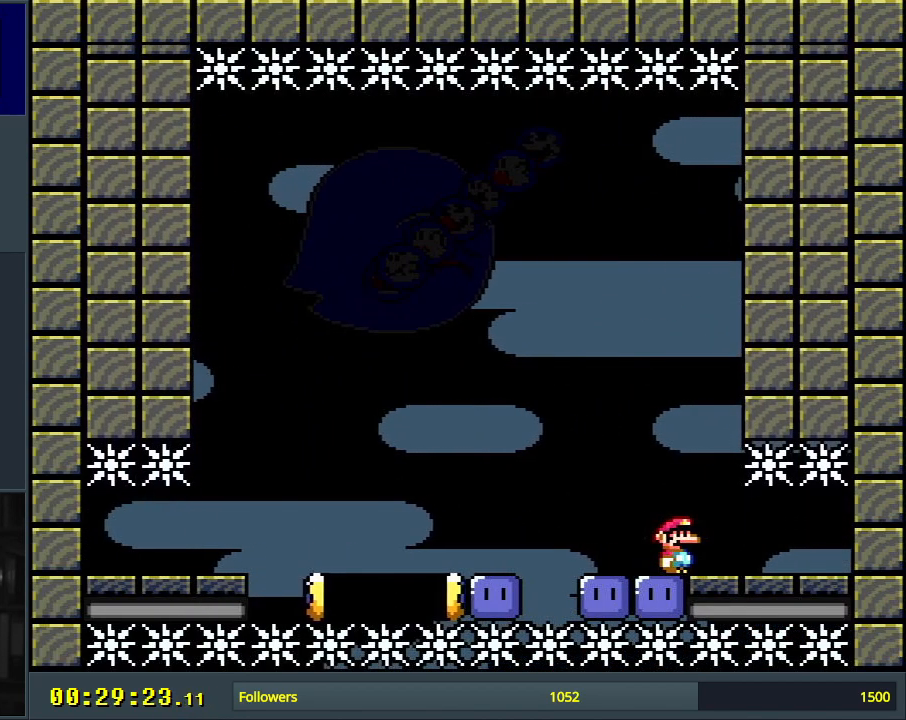
{"buttons": ["Y", "DPAD_RIGHT"], "events": [[450, "Y", "down"], [467, "DPAD_RIGHT", "down"]]}
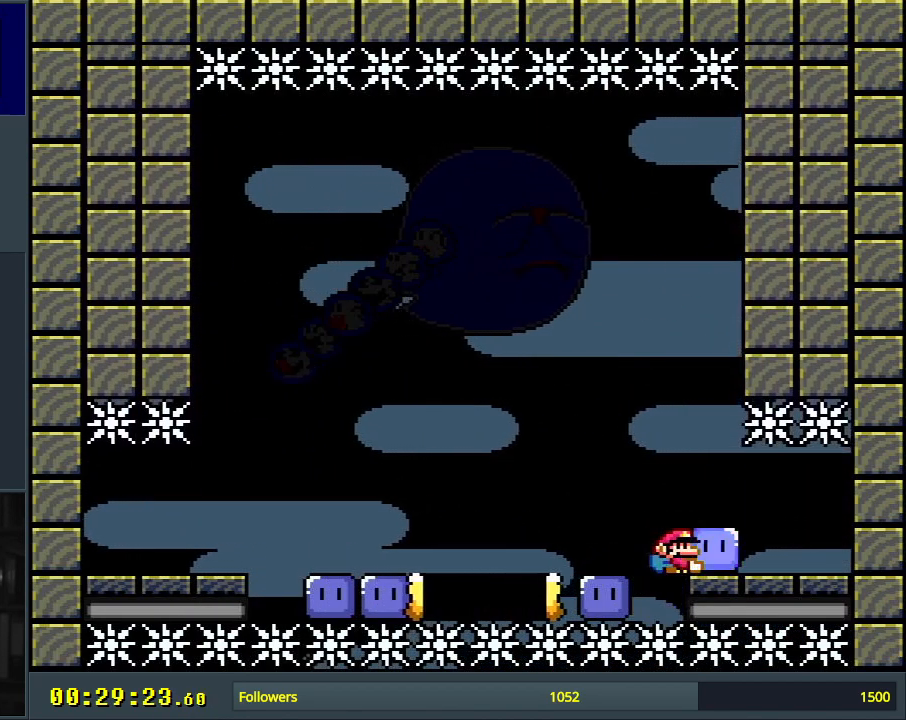
{"buttons": ["Y"], "events": [[183, "DPAD_RIGHT", "up"]]}
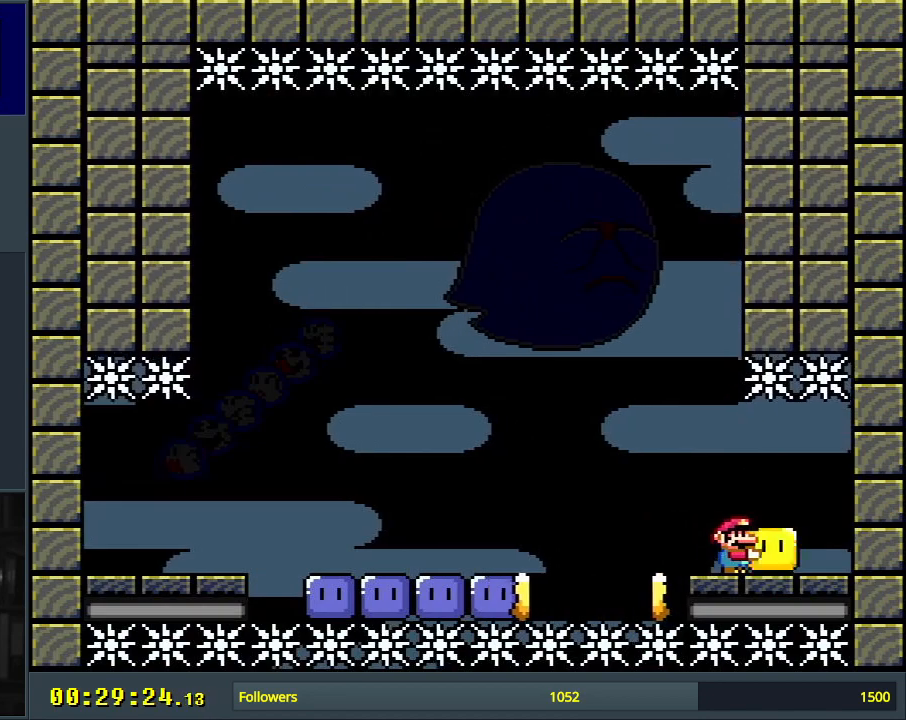
{"buttons": ["Y"], "events": [[233, "DPAD_RIGHT", "down"], [400, "DPAD_RIGHT", "up"]]}
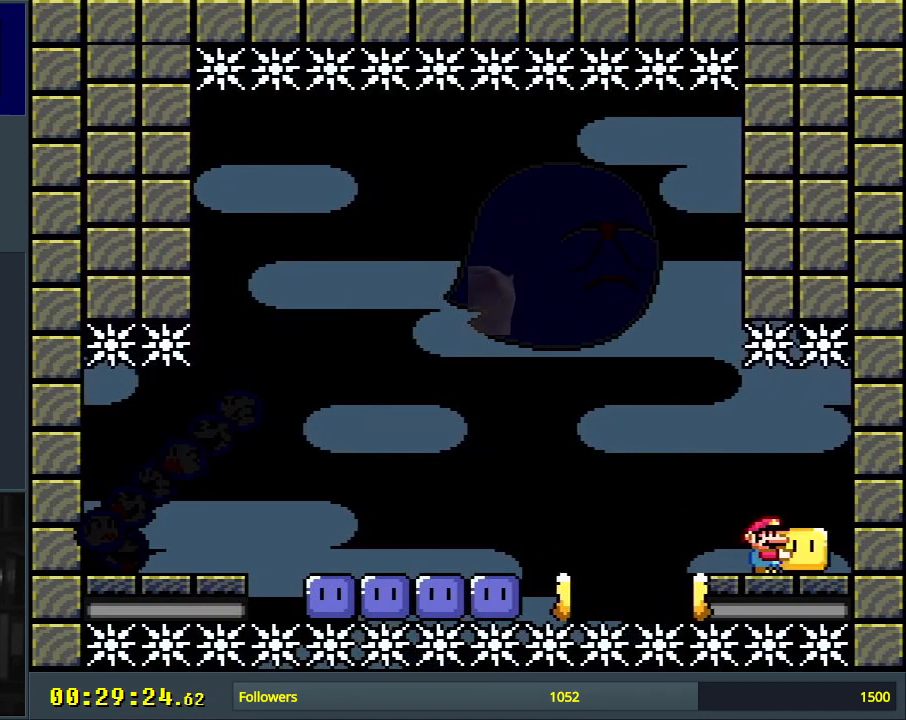
{"buttons": ["Y"], "events": [[67, "DPAD_RIGHT", "down"], [117, "DPAD_RIGHT", "up"], [200, "DPAD_LEFT", "down"], [450, "DPAD_LEFT", "up"]]}
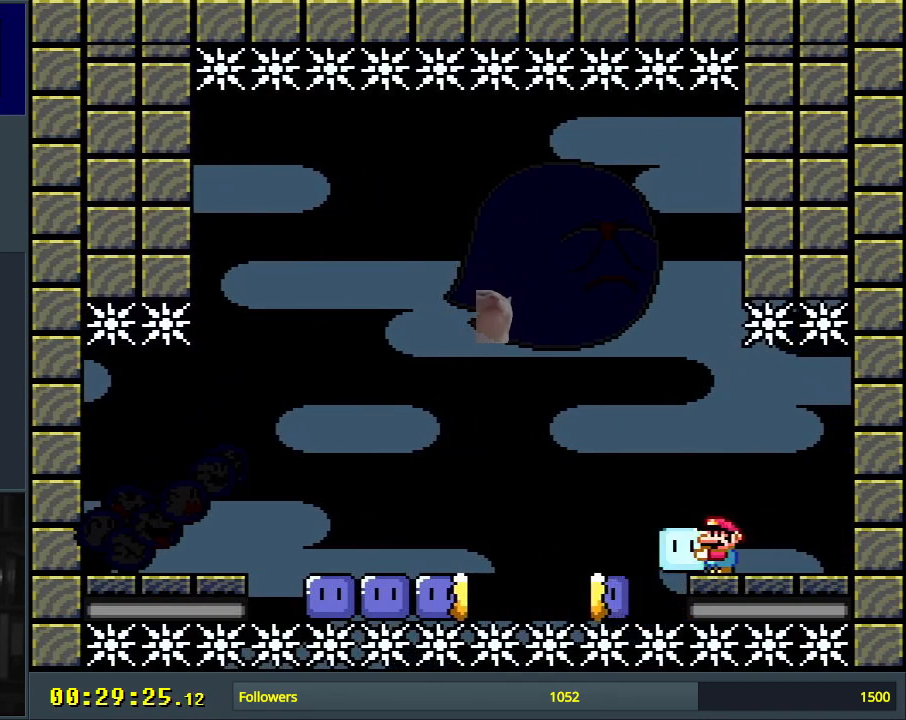
{"buttons": ["Y"], "events": [[183, "DPAD_RIGHT", "down"], [317, "DPAD_RIGHT", "up"]]}
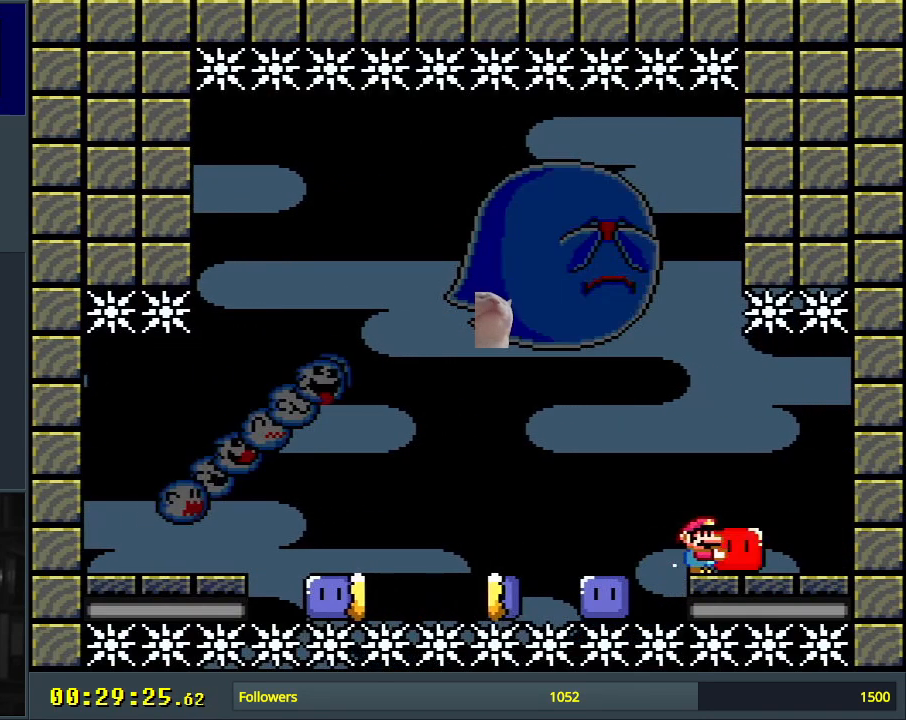
{"buttons": ["Y", "DPAD_UP"], "events": [[17, "DPAD_LEFT", "down"], [83, "DPAD_LEFT", "up"], [400, "DPAD_UP", "down"]]}
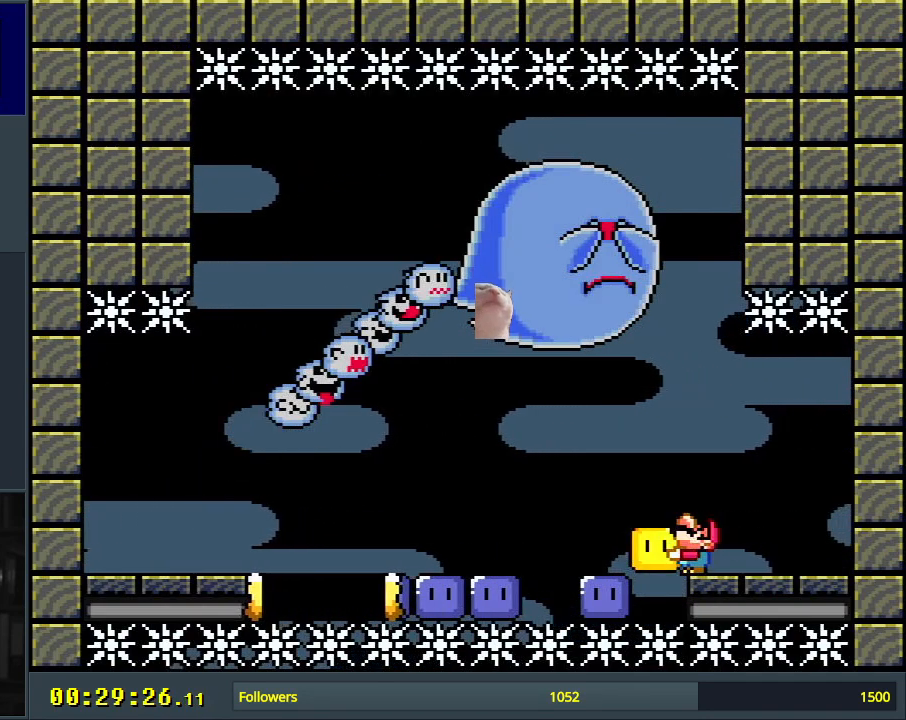
{"buttons": [], "events": [[17, "Y", "up"], [133, "DPAD_UP", "up"]]}